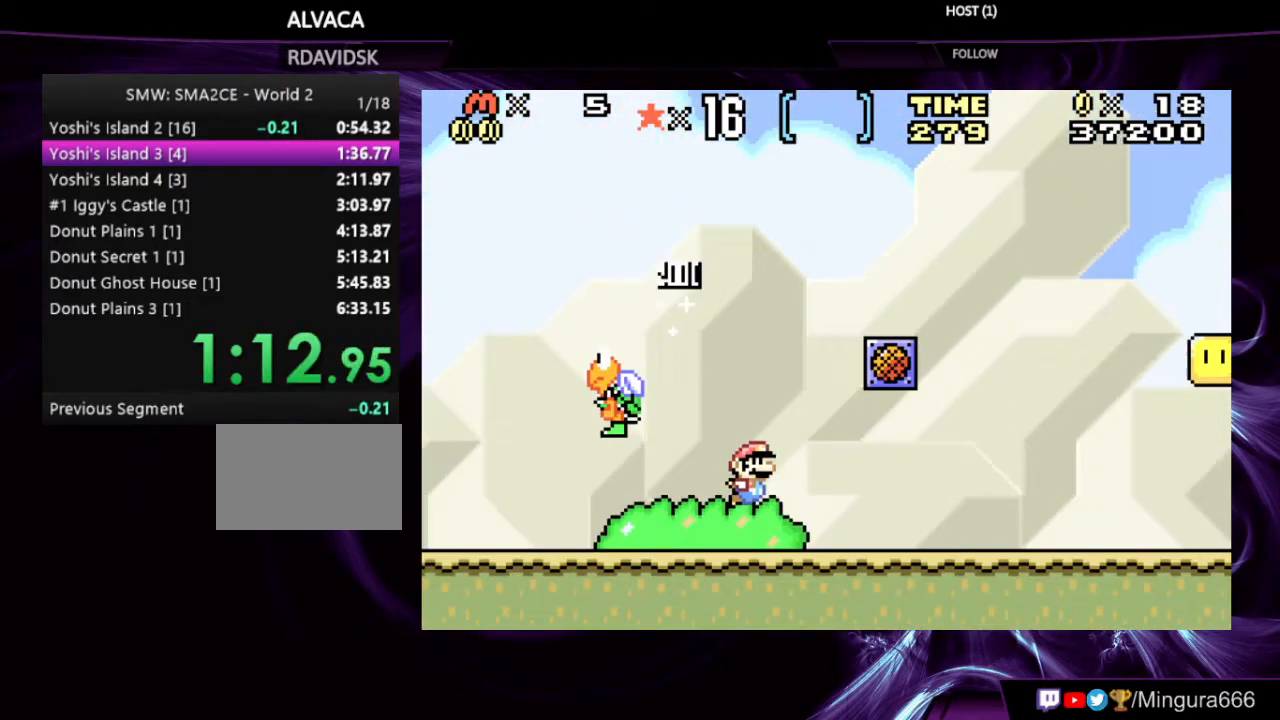
Gameplay with a controller (Nintendo layout); each line is a JSON object with the inputs held at the frame after it. "events" lists button and stick changes between this image and that frame as [ms after this image, input, new state], when the widget could be followed in between. Not read: L3 R3.
{"buttons": ["B", "DPAD_RIGHT"], "events": [[233, "A", "down"], [500, "A", "up"]]}
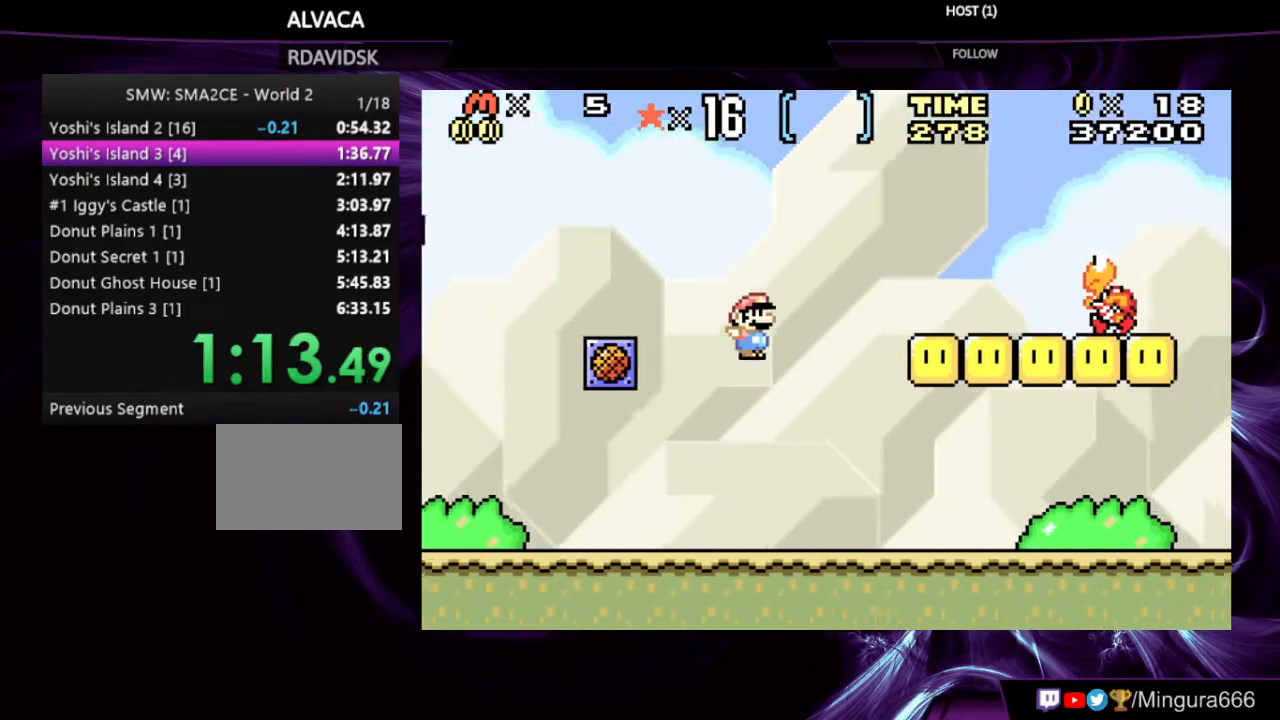
{"buttons": ["A", "B", "DPAD_RIGHT"], "events": [[300, "A", "down"]]}
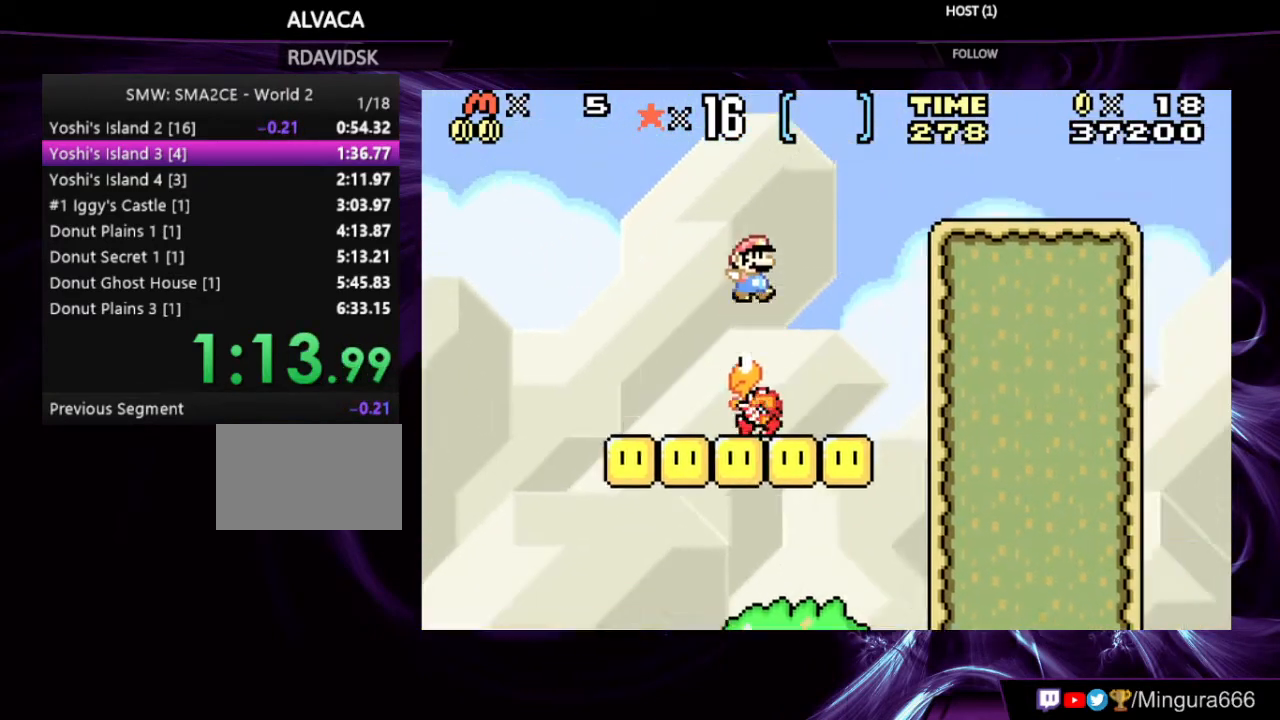
{"buttons": ["A", "B", "DPAD_RIGHT"], "events": [[67, "A", "up"], [433, "A", "down"]]}
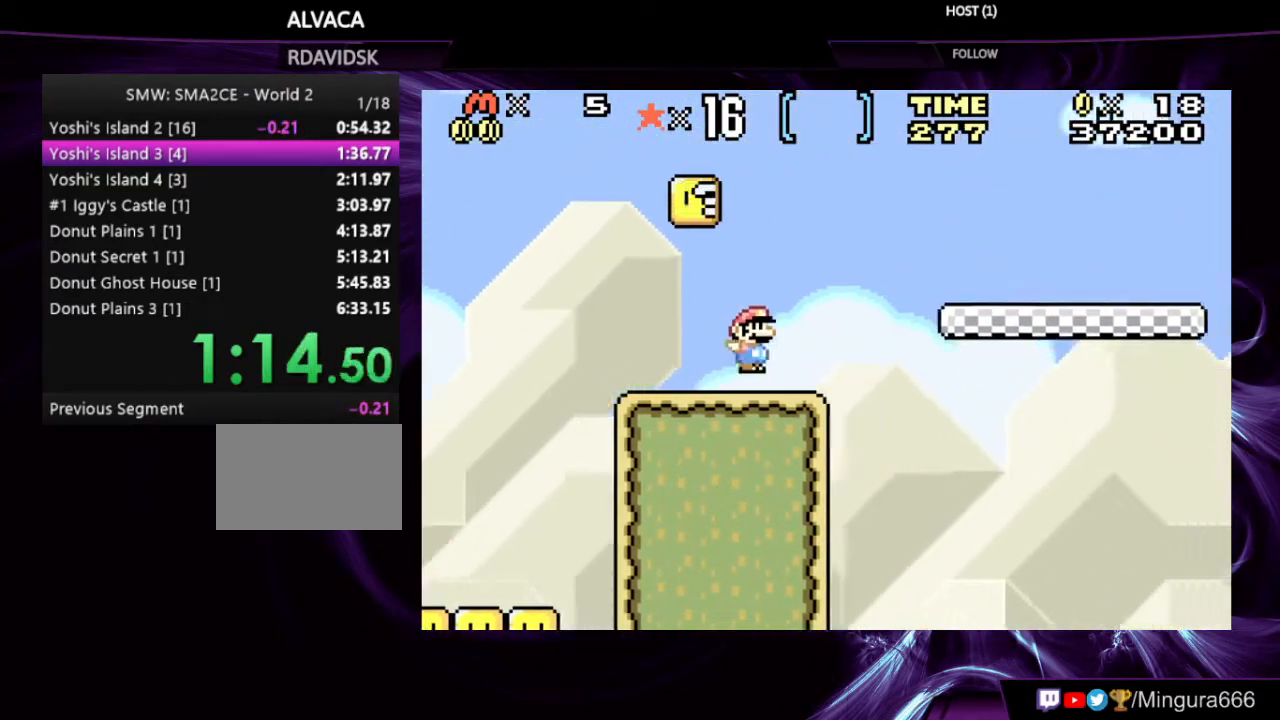
{"buttons": ["B", "DPAD_RIGHT"], "events": [[67, "A", "up"]]}
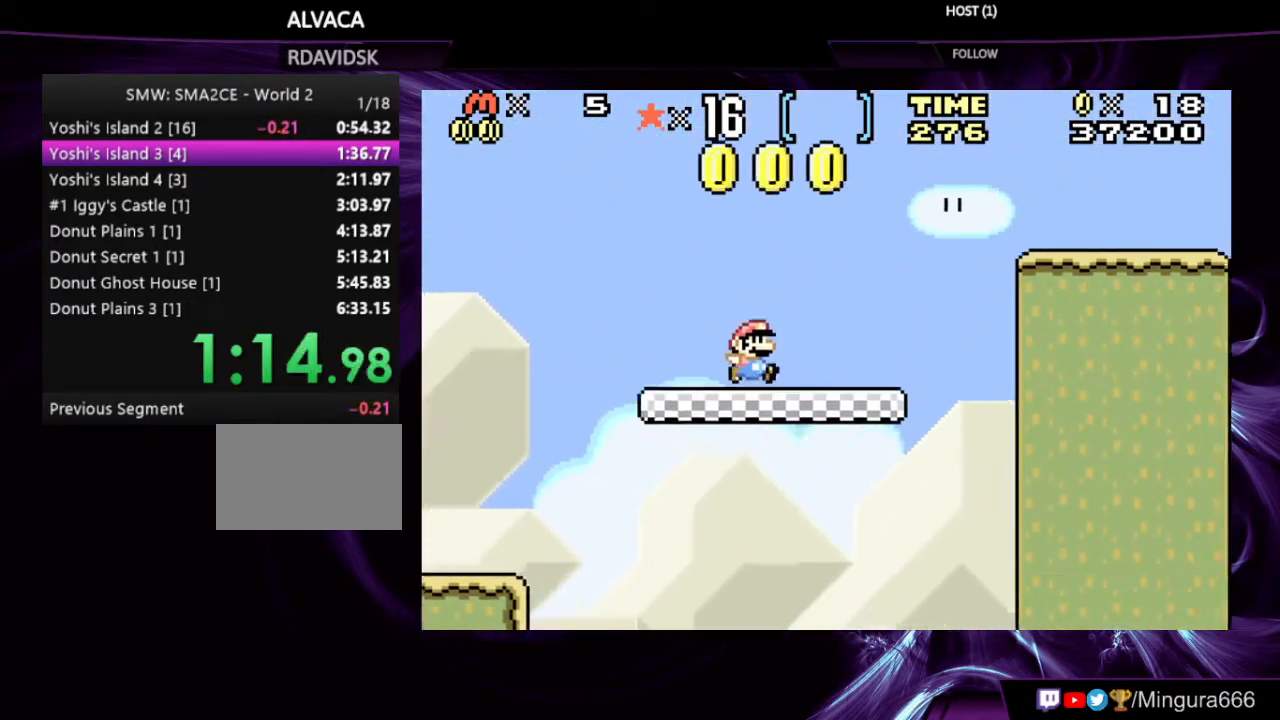
{"buttons": ["A", "B", "DPAD_RIGHT"], "events": [[67, "A", "down"]]}
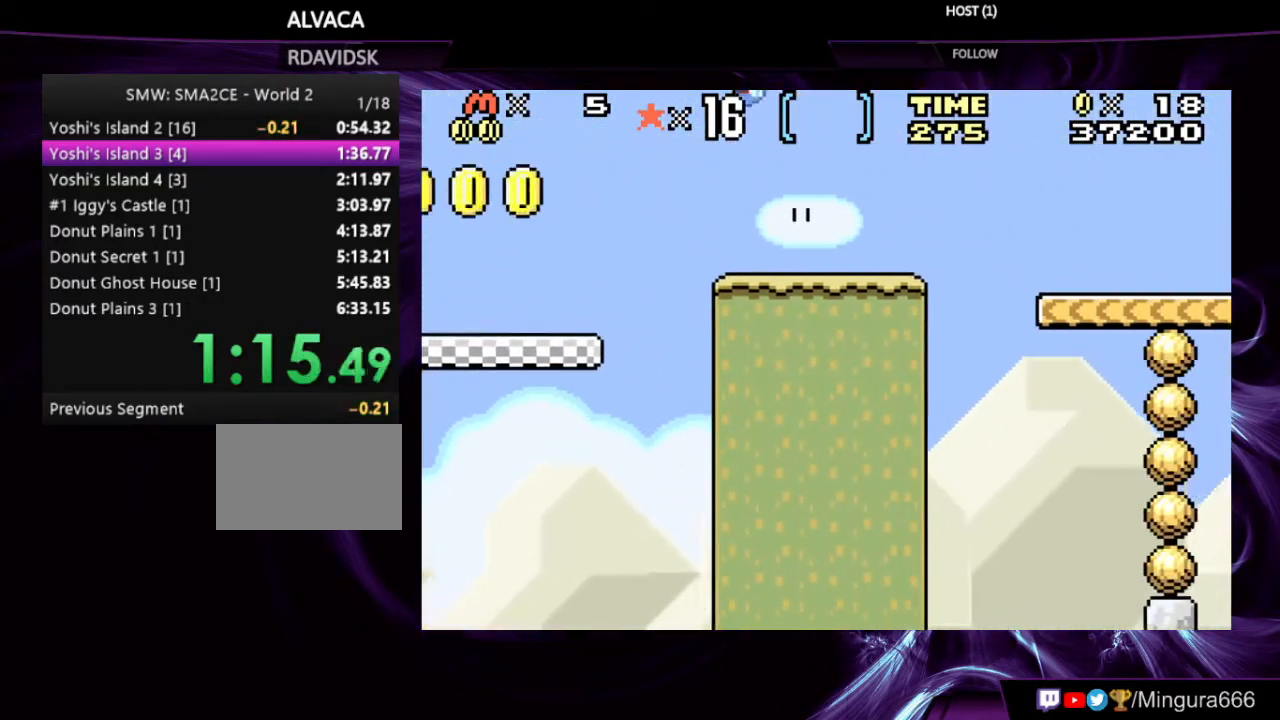
{"buttons": ["B", "DPAD_RIGHT"], "events": [[67, "A", "up"]]}
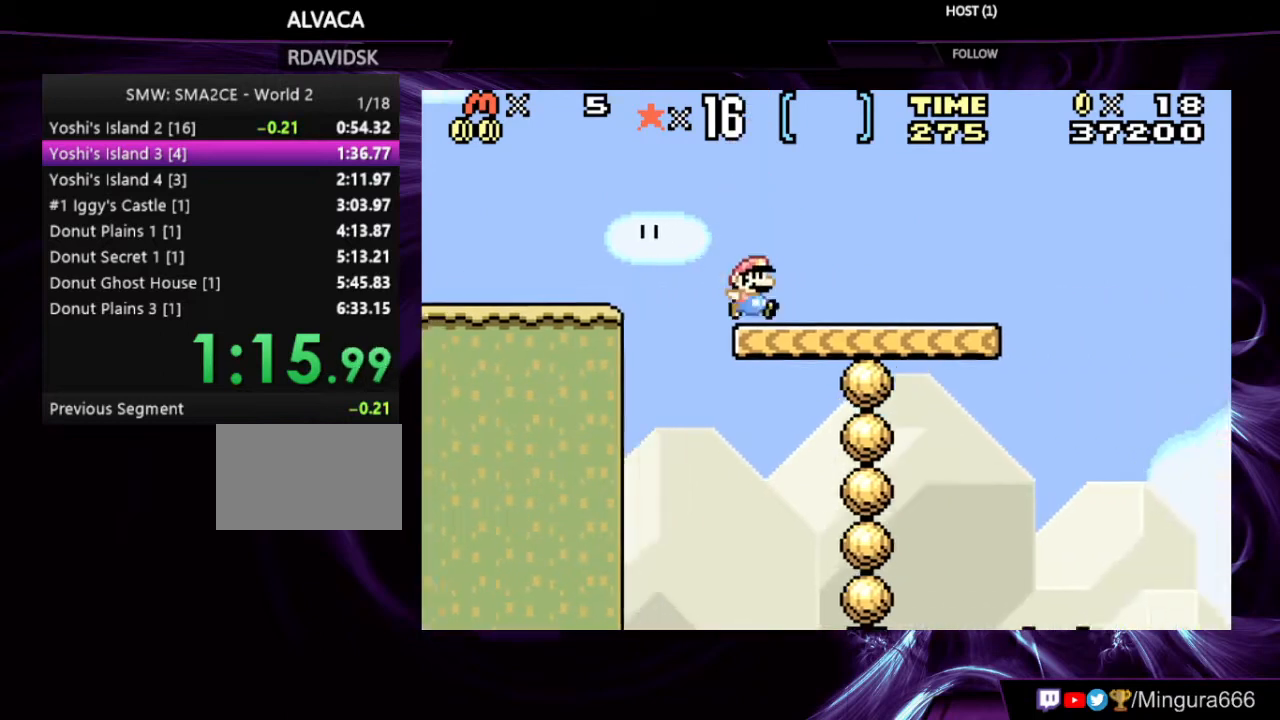
{"buttons": ["B", "DPAD_RIGHT"], "events": [[300, "R1", "down"], [400, "R1", "up"]]}
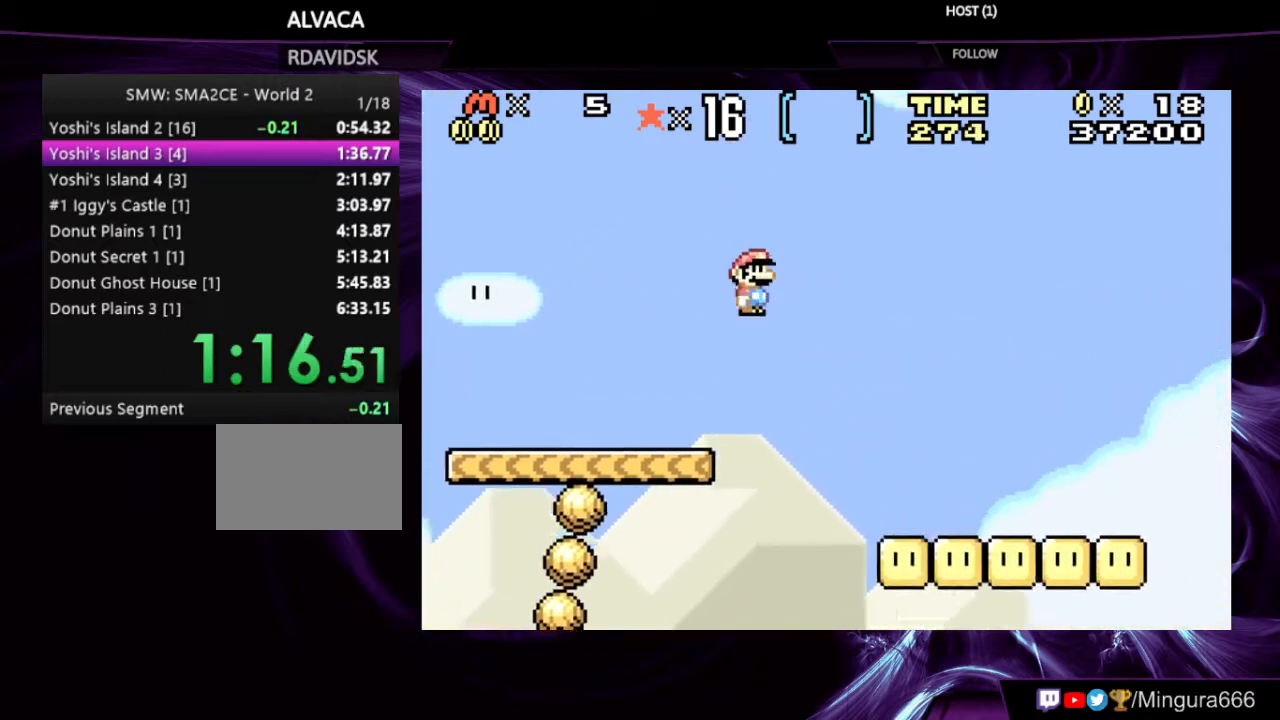
{"buttons": ["B", "DPAD_RIGHT"], "events": []}
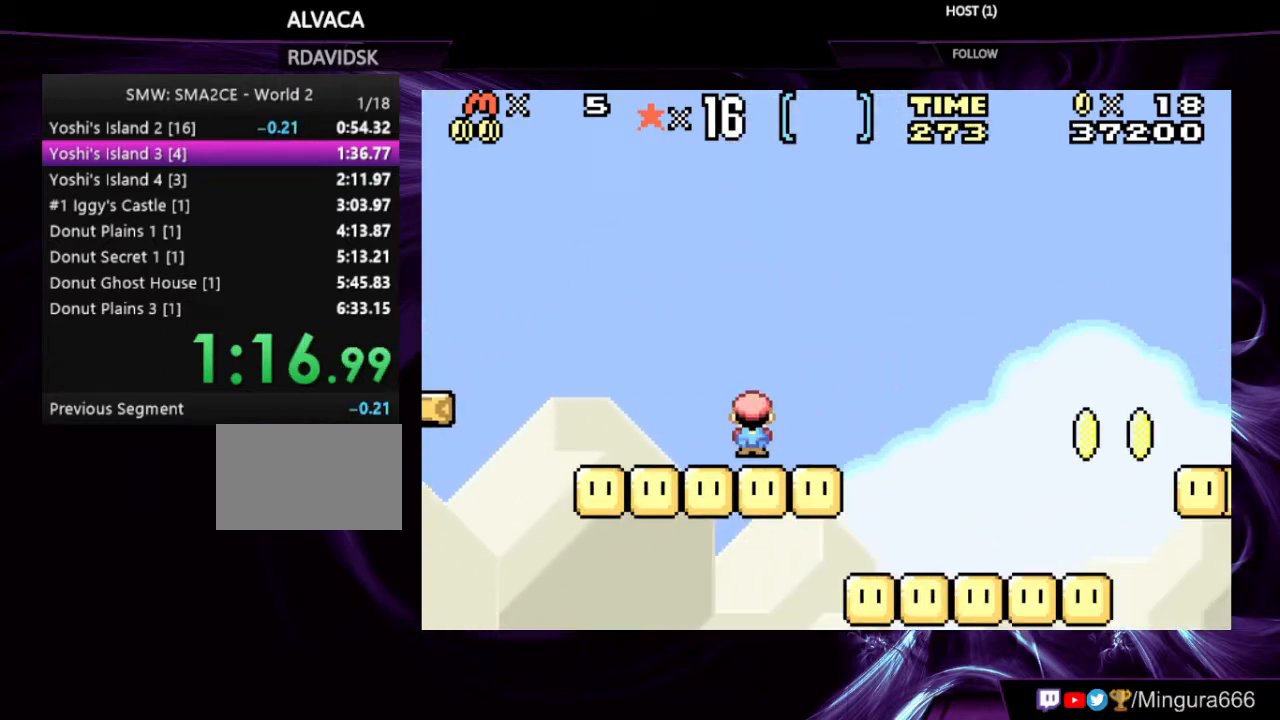
{"buttons": ["A", "B", "DPAD_RIGHT"], "events": [[67, "A", "down"]]}
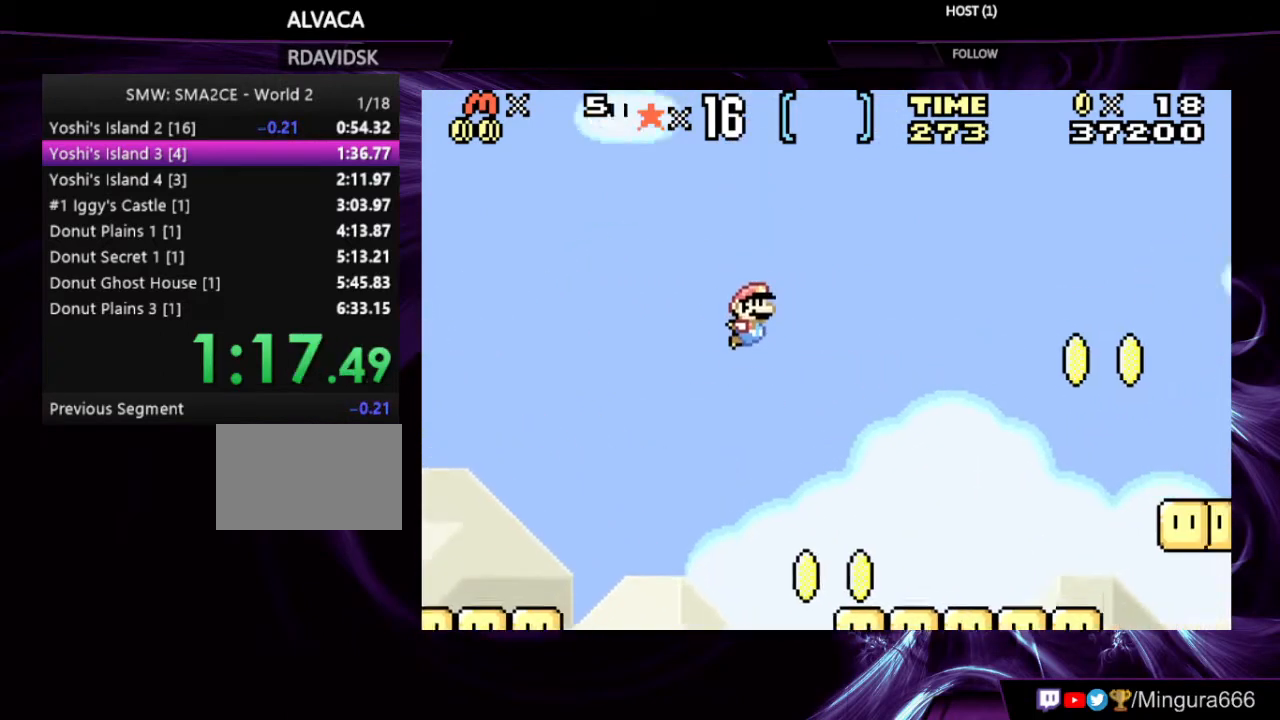
{"buttons": ["A", "B", "DPAD_RIGHT"], "events": []}
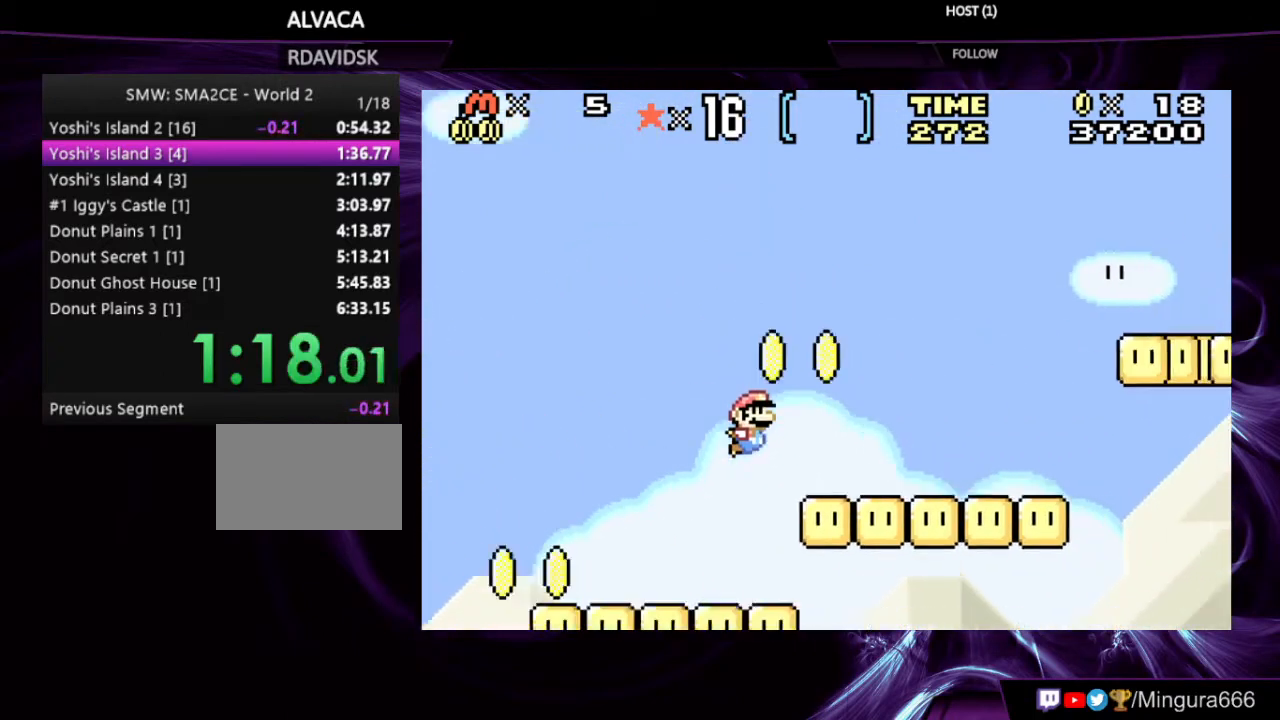
{"buttons": ["A", "B", "DPAD_RIGHT"], "events": [[33, "A", "up"], [233, "A", "down"]]}
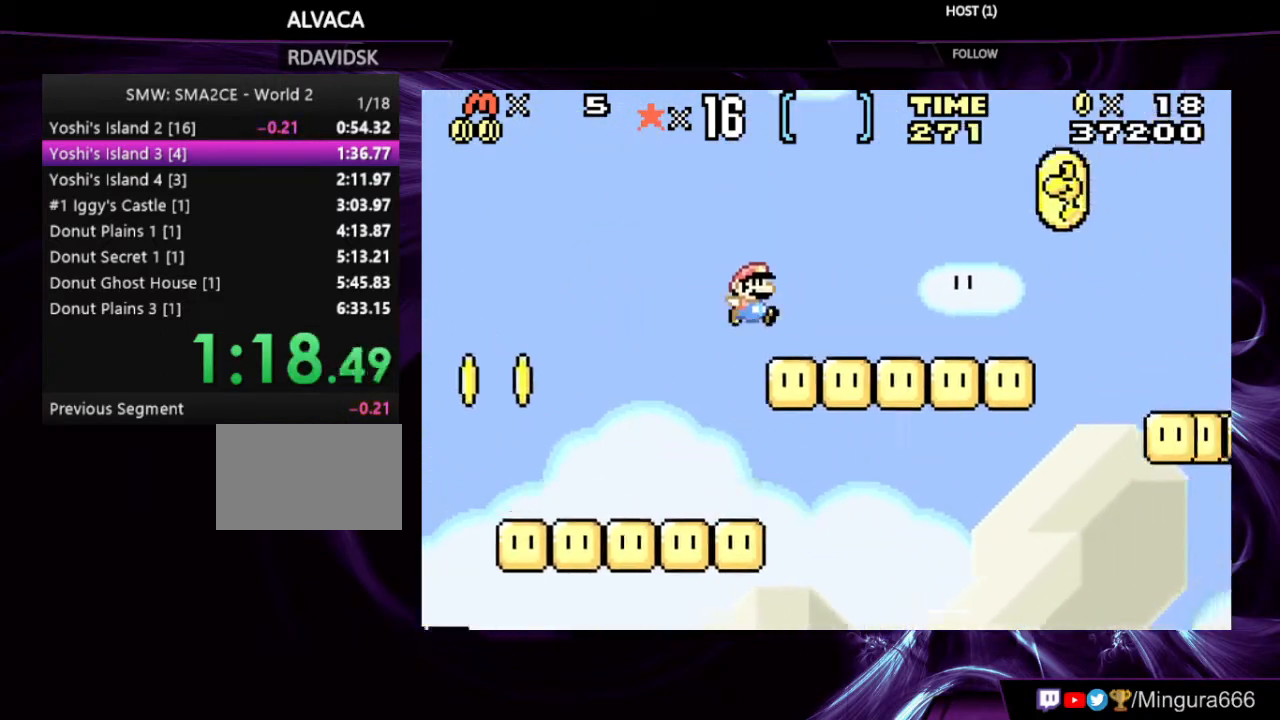
{"buttons": ["B", "DPAD_RIGHT"], "events": [[433, "A", "up"]]}
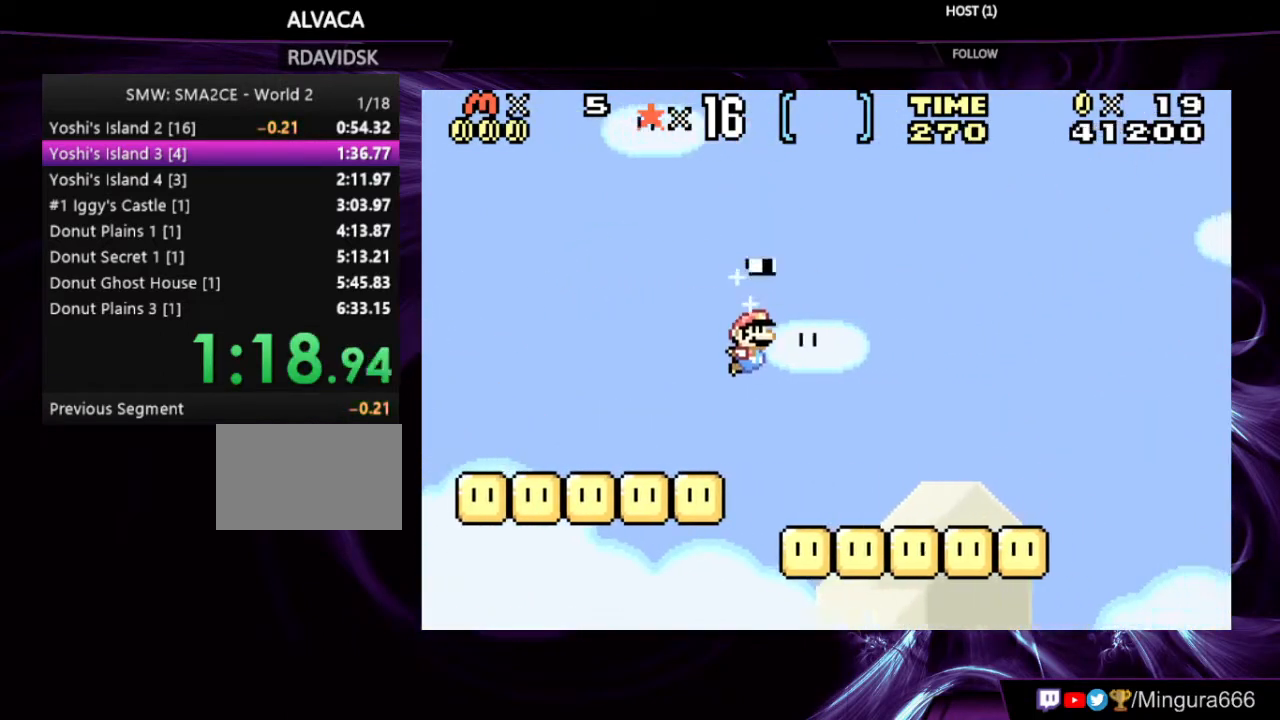
{"buttons": ["B", "DPAD_RIGHT"], "events": [[233, "R1", "down"], [333, "R1", "up"]]}
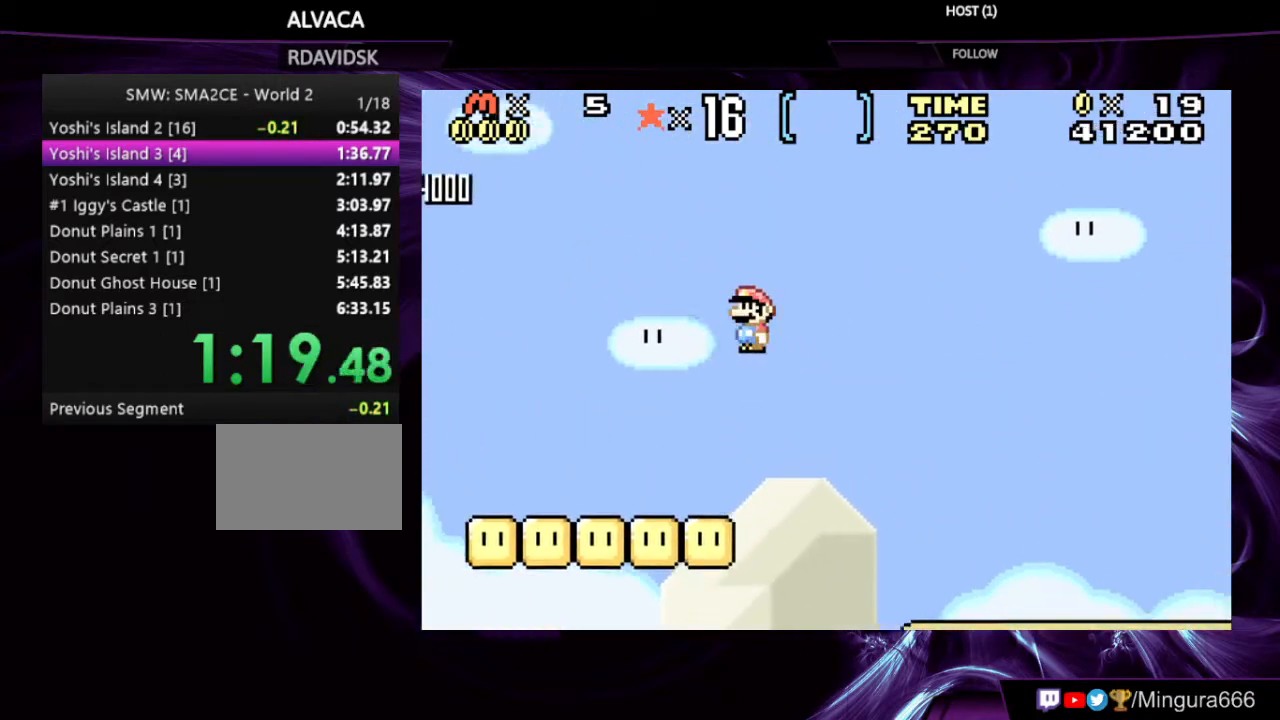
{"buttons": ["B", "DPAD_RIGHT"], "events": []}
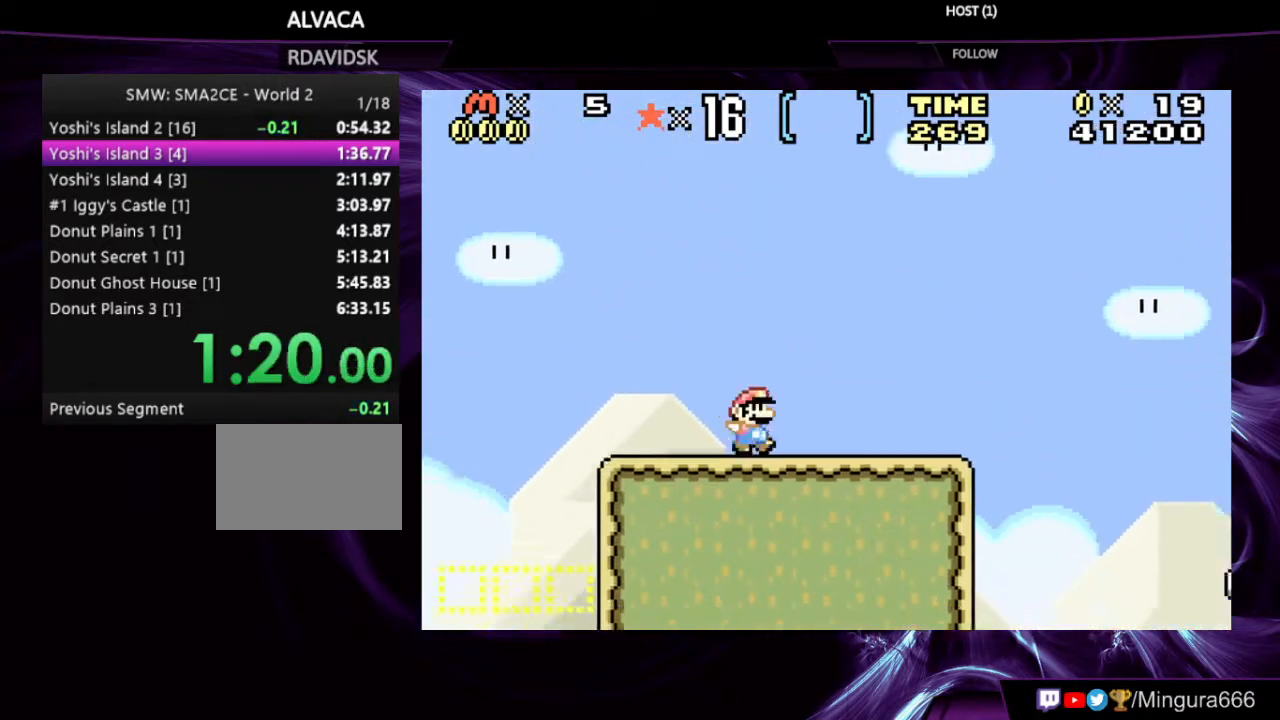
{"buttons": ["A", "B", "DPAD_RIGHT"], "events": [[133, "A", "down"]]}
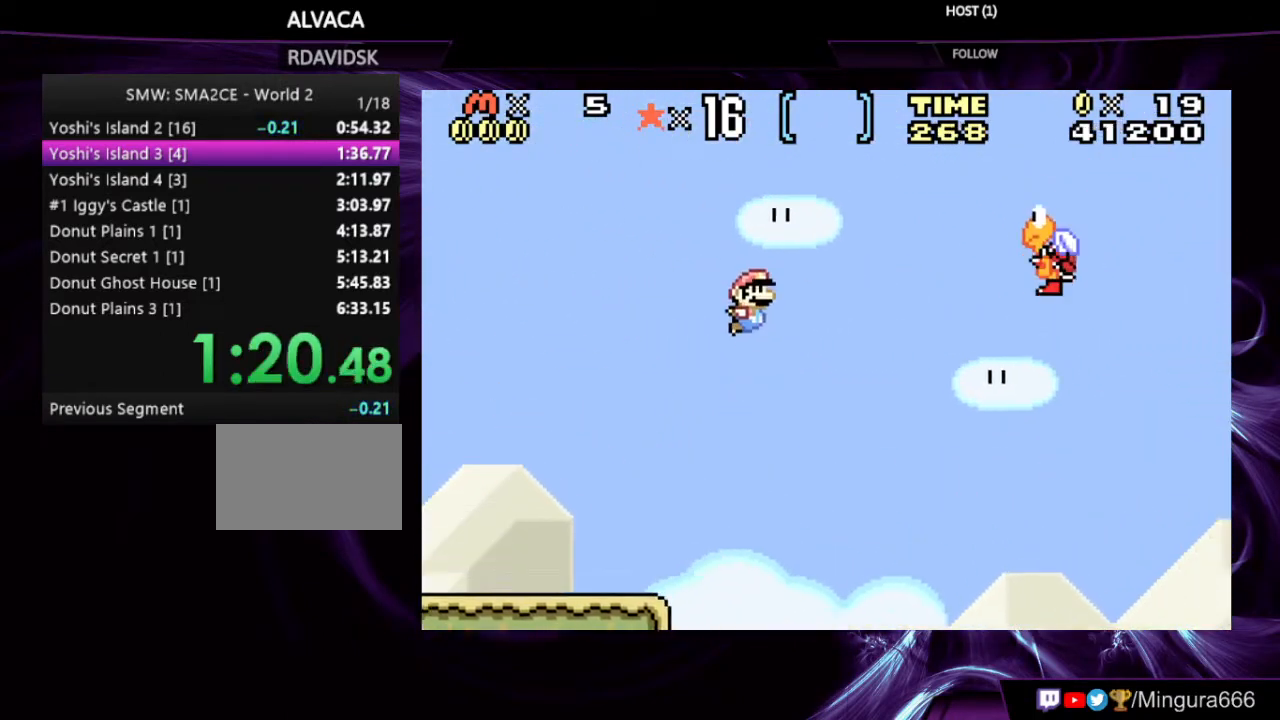
{"buttons": ["B", "DPAD_RIGHT"], "events": [[167, "A", "up"]]}
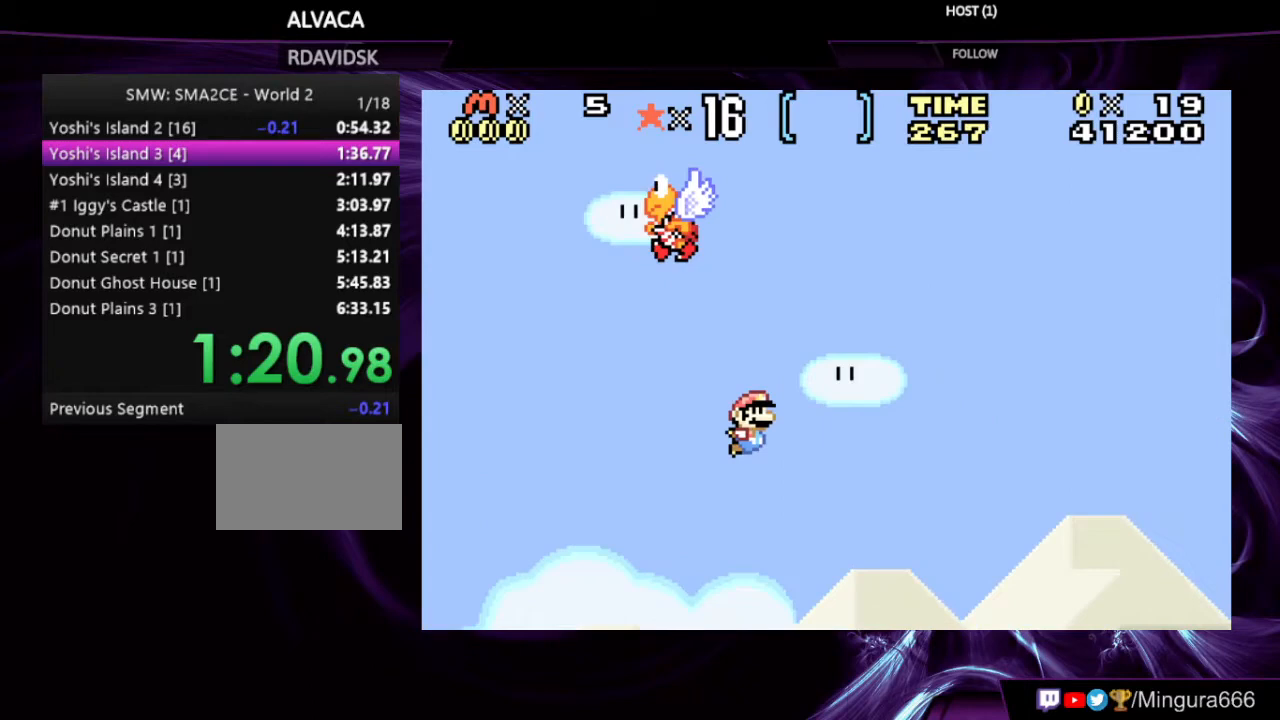
{"buttons": ["B", "DPAD_RIGHT"], "events": []}
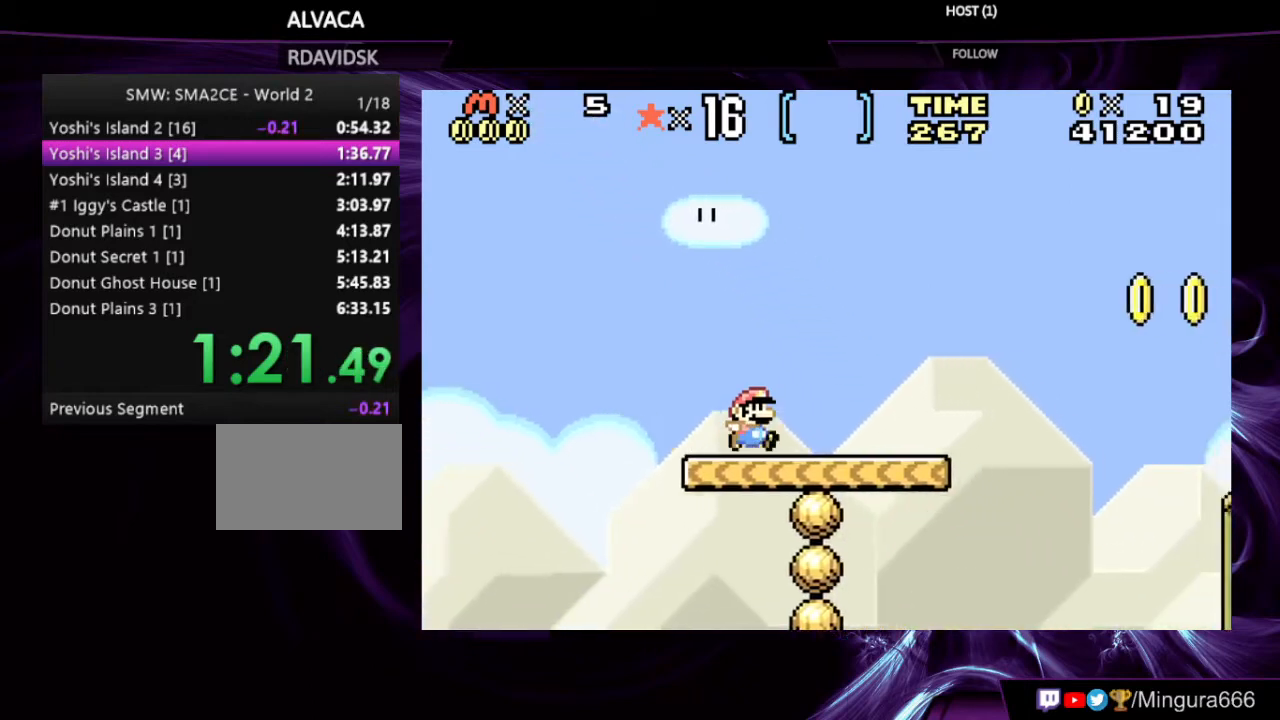
{"buttons": ["A", "B", "DPAD_RIGHT"], "events": [[233, "A", "down"]]}
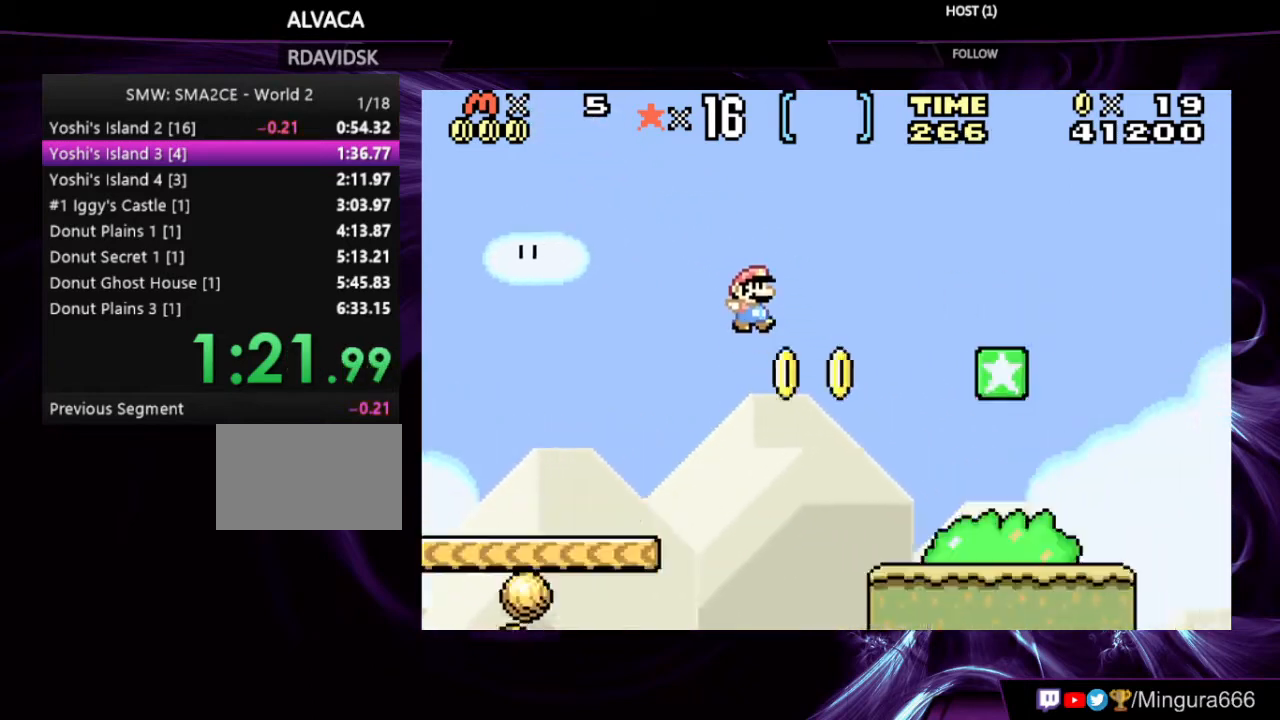
{"buttons": ["B", "DPAD_RIGHT"], "events": [[433, "A", "up"]]}
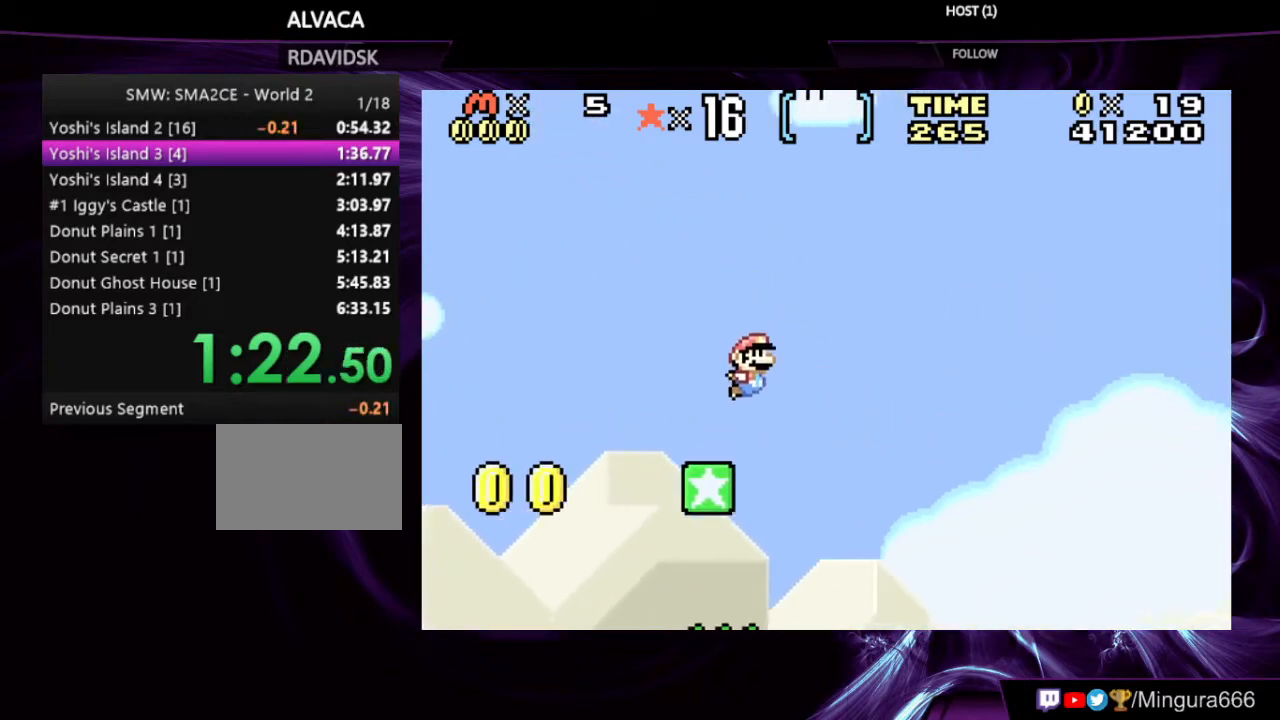
{"buttons": ["B", "DPAD_RIGHT"], "events": []}
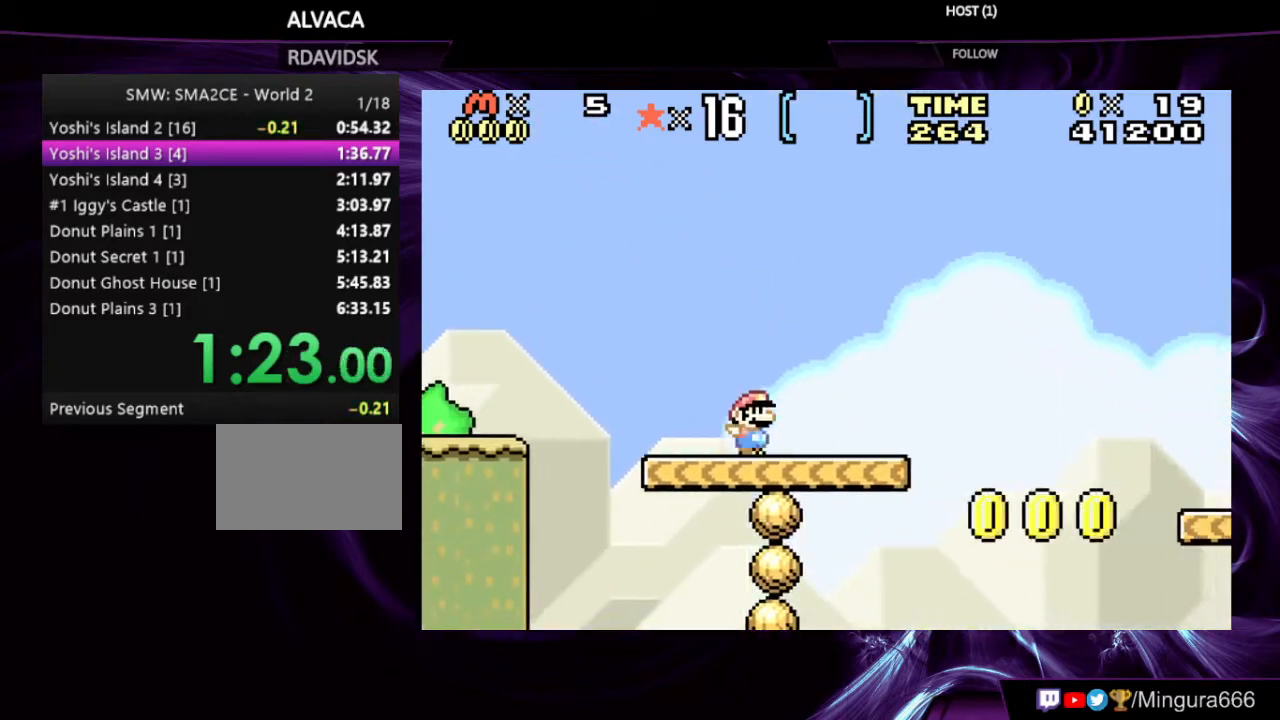
{"buttons": ["B", "DPAD_RIGHT"], "events": [[167, "R1", "down"], [233, "R1", "up"]]}
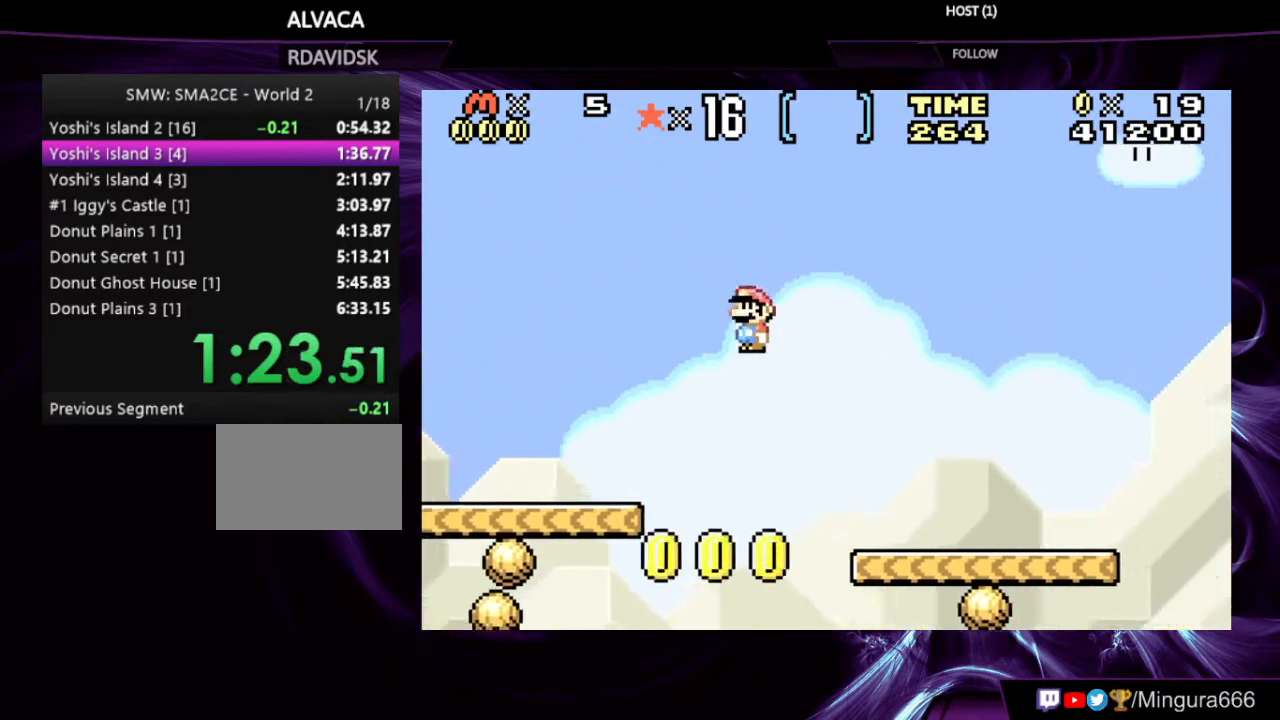
{"buttons": ["B", "DPAD_RIGHT"], "events": []}
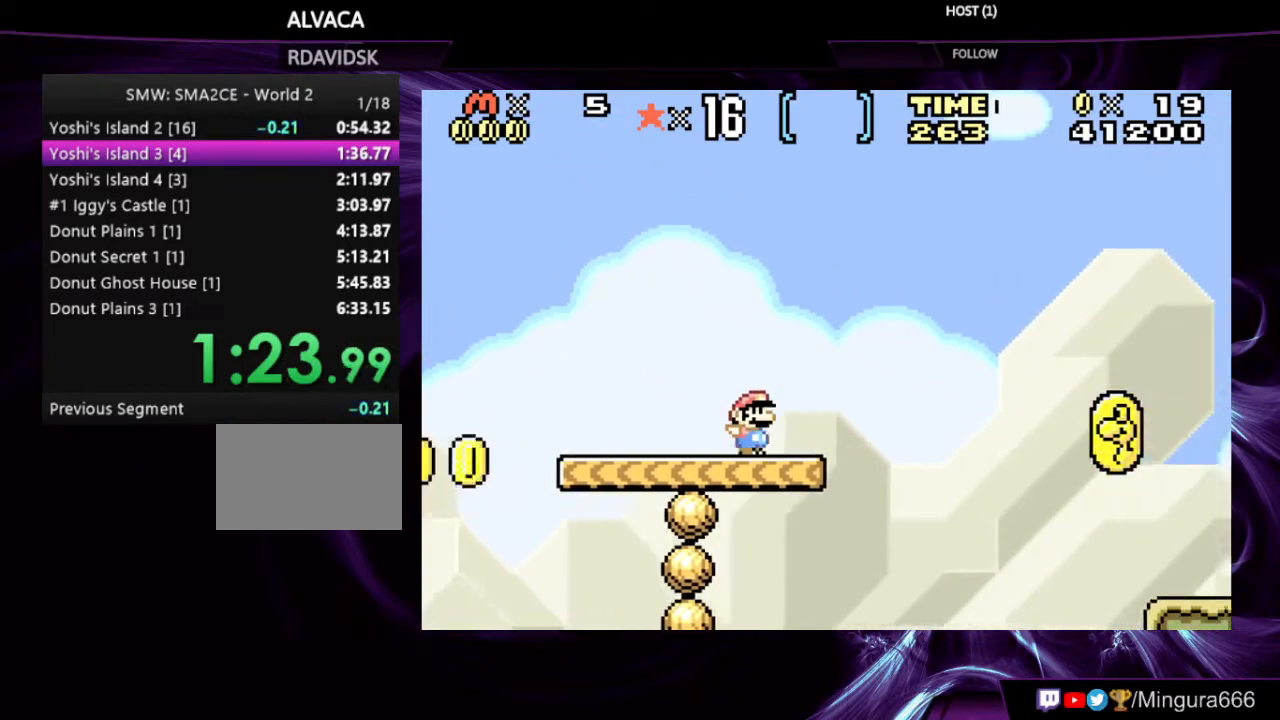
{"buttons": ["A", "B", "DPAD_RIGHT"], "events": [[33, "A", "down"]]}
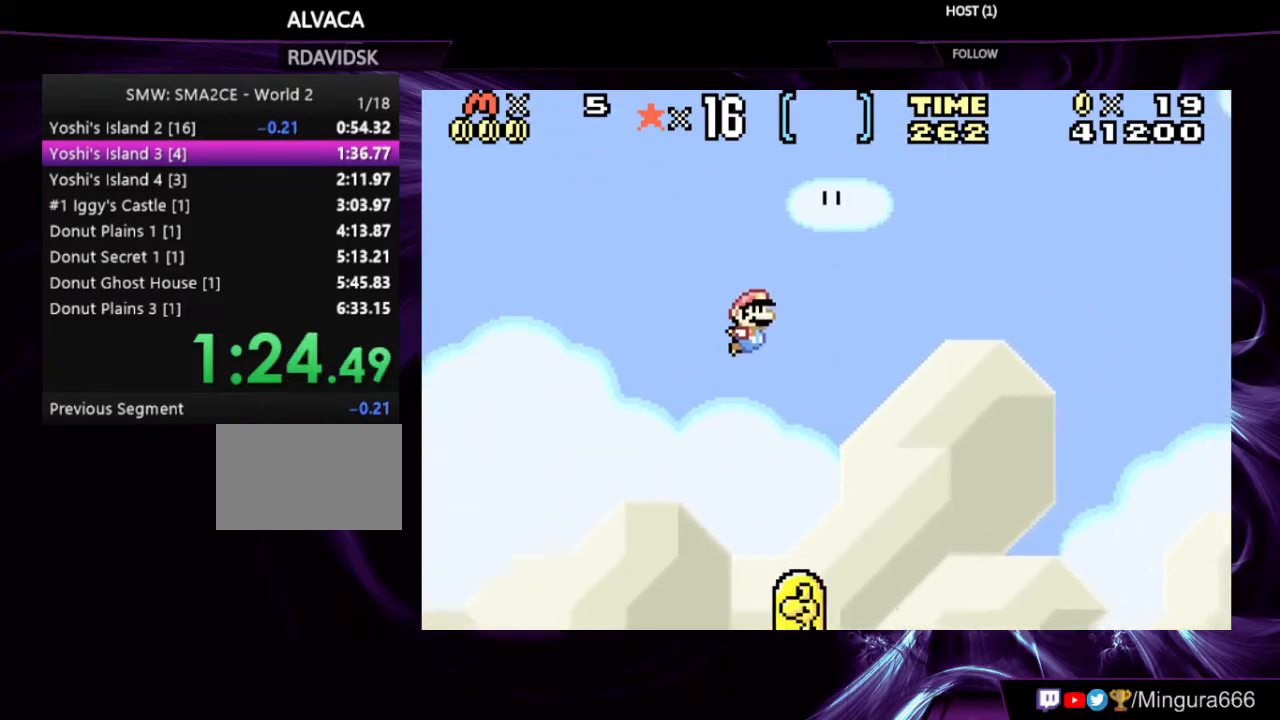
{"buttons": ["A", "B", "DPAD_RIGHT"], "events": []}
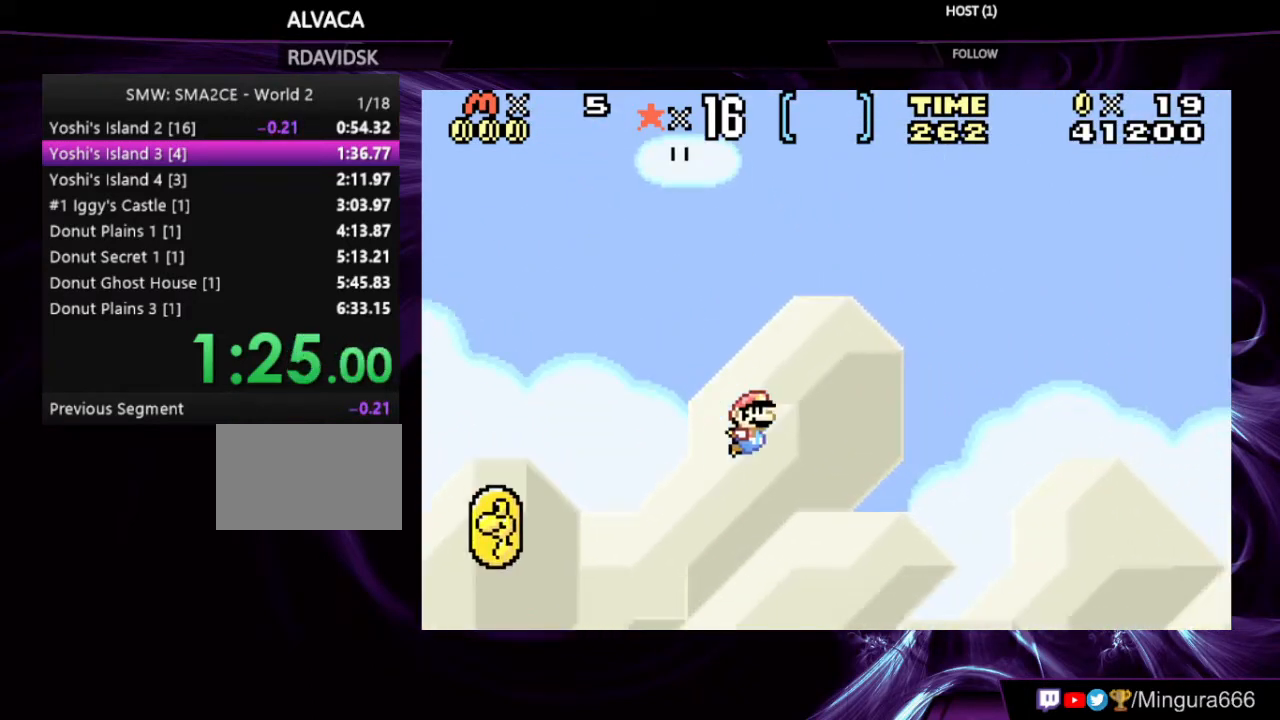
{"buttons": ["B", "DPAD_RIGHT"], "events": [[367, "A", "up"]]}
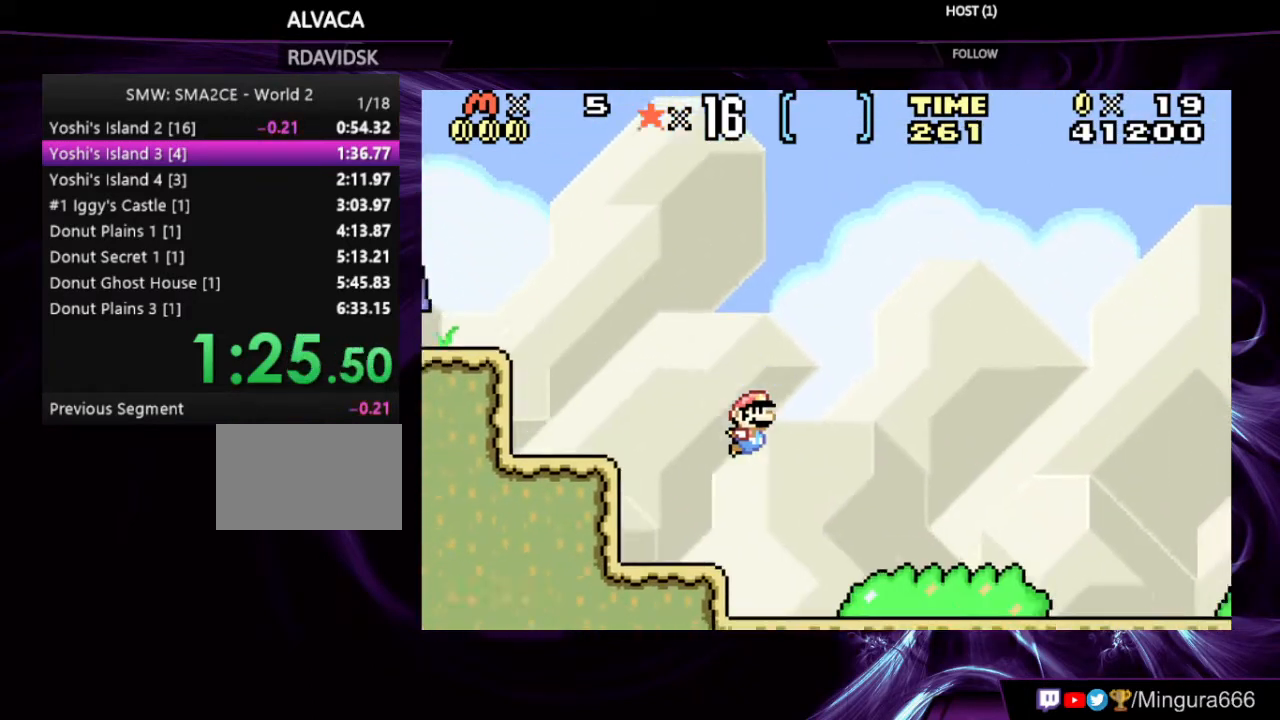
{"buttons": ["B", "DPAD_RIGHT"], "events": []}
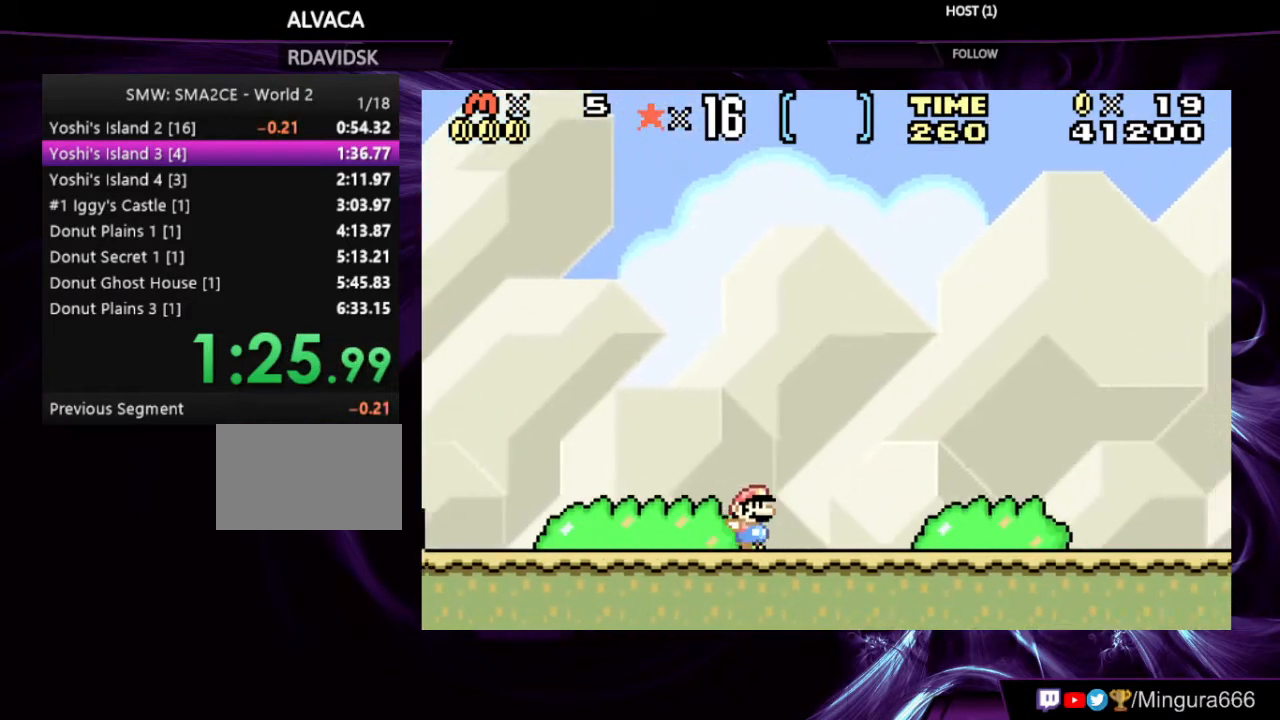
{"buttons": ["B", "DPAD_RIGHT"], "events": []}
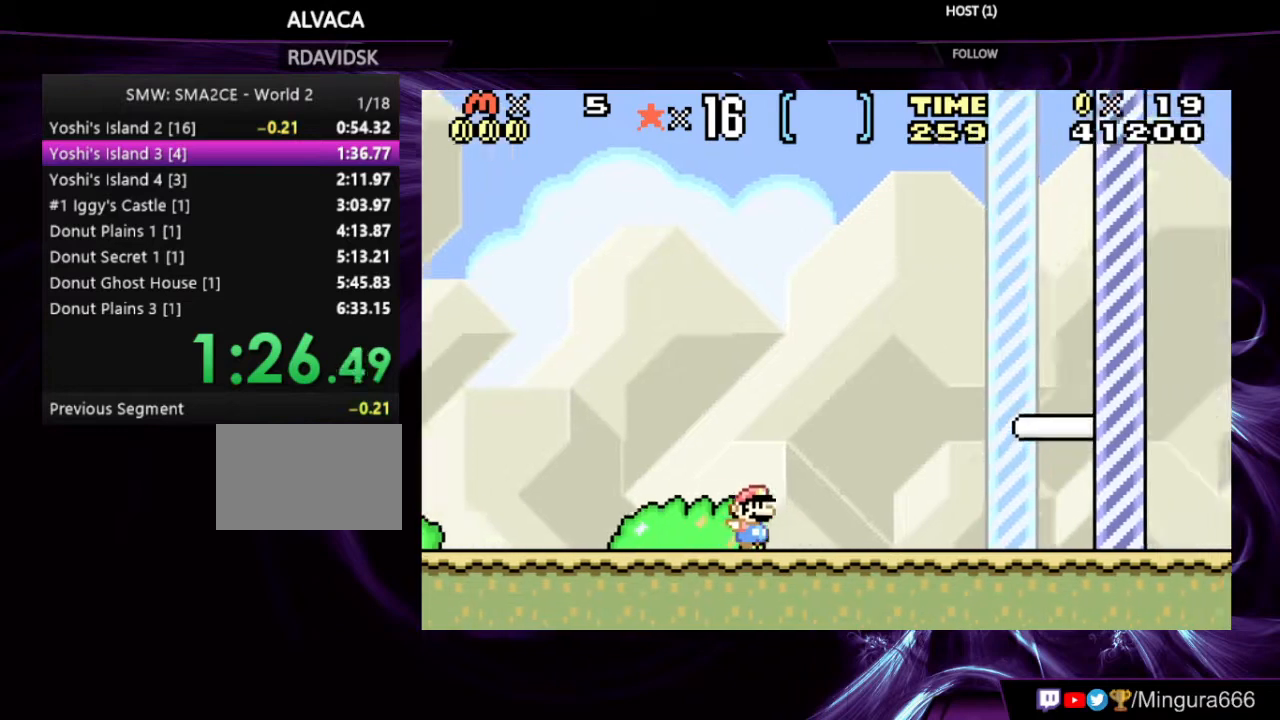
{"buttons": ["B", "DPAD_RIGHT"], "events": []}
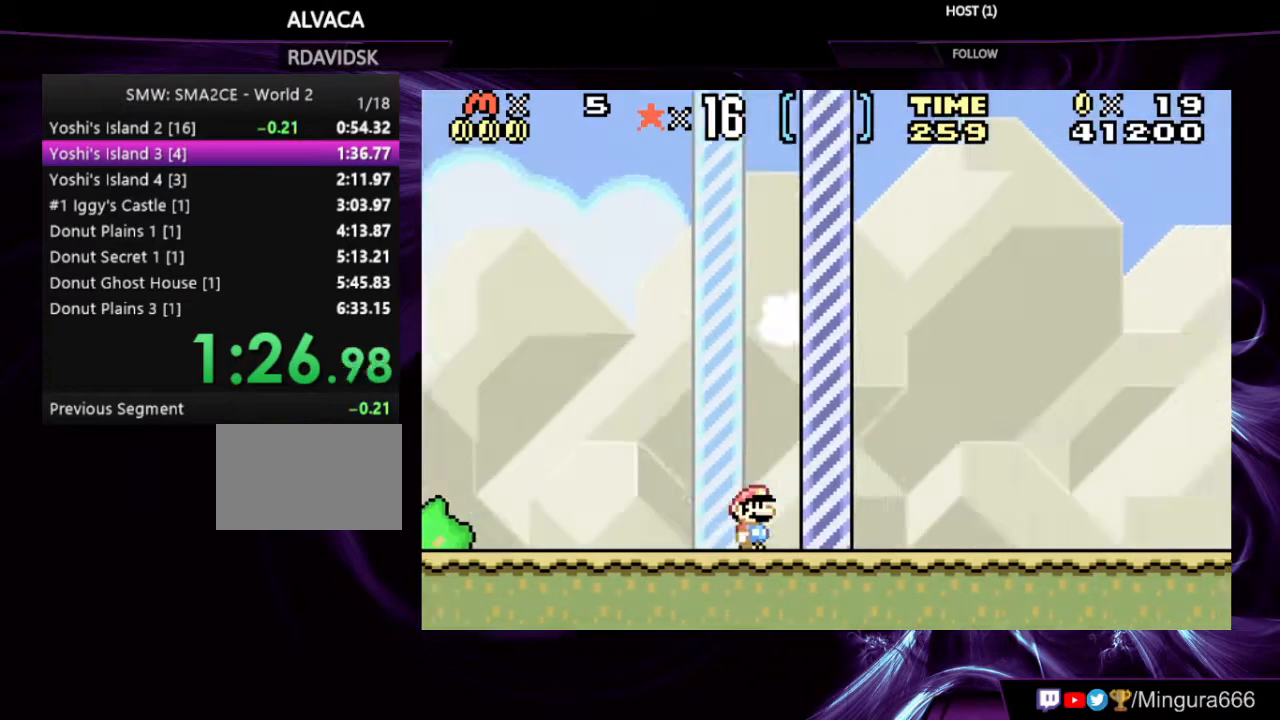
{"buttons": ["B", "DPAD_RIGHT"], "events": []}